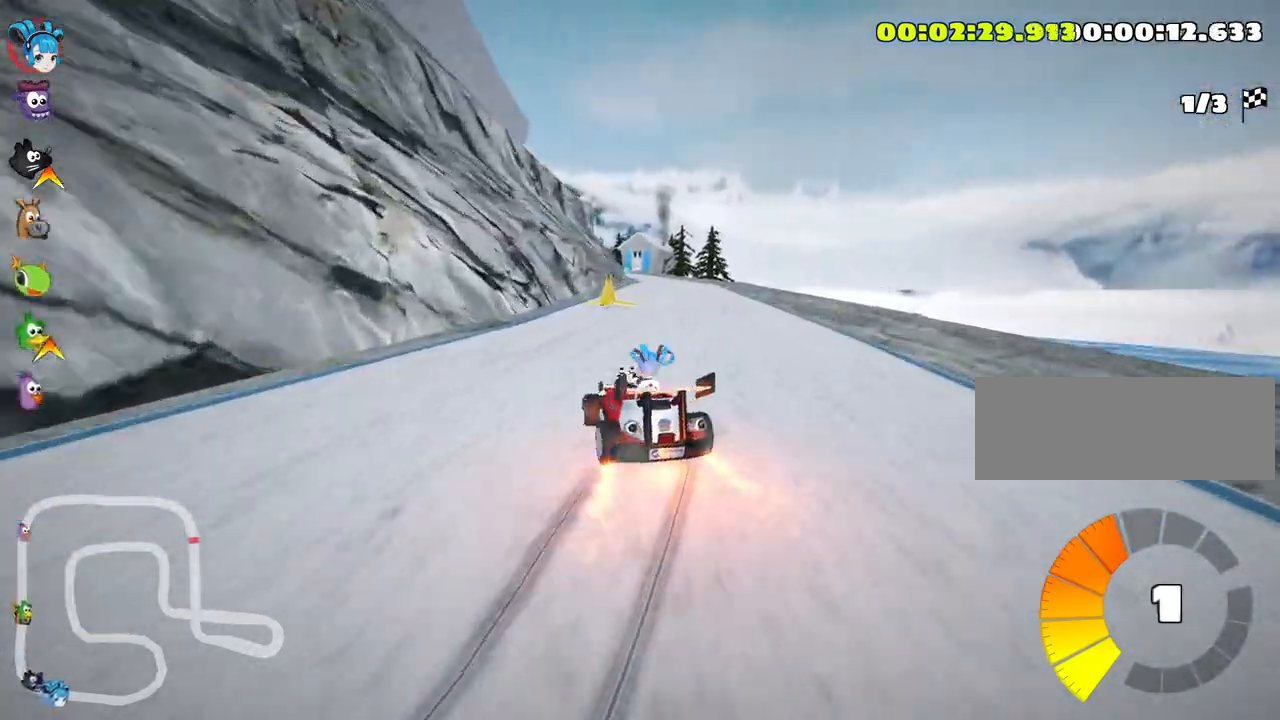
Gameplay with keyboard; each line is a JSON object with the keys held at the frame after it. "events" lists presses ("down") and releases ("up") of "down", "fire", "flag", "left", "look", "nitro", "right", "skid" and "up" between this image and that frame as [ms after this image, input, new state], when the widget could be followed in between. No other keys are recorded. Mouse input is not recorded. Key names are as the overlay labels them; some are game actions (e.g. jump) rather than physical keys.
{"keys": ["right", "skid", "up"], "events": []}
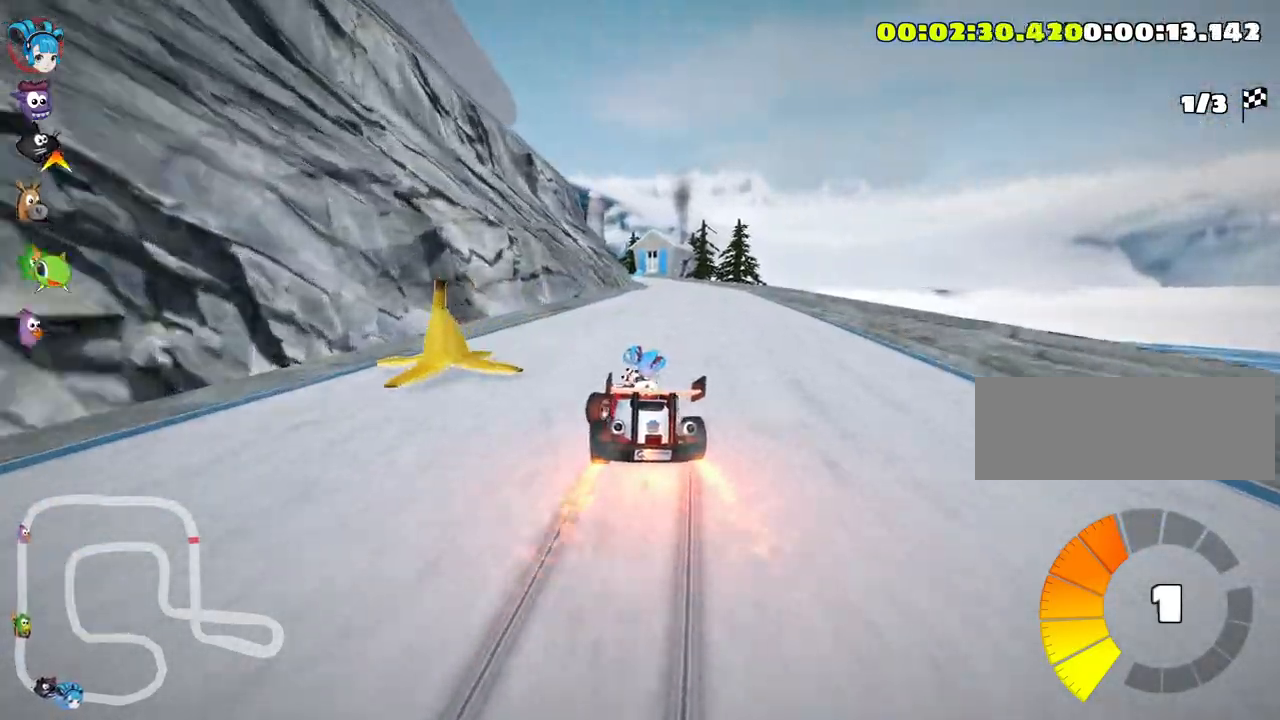
{"keys": ["up"], "events": [[83, "skid", "up"], [167, "right", "up"]]}
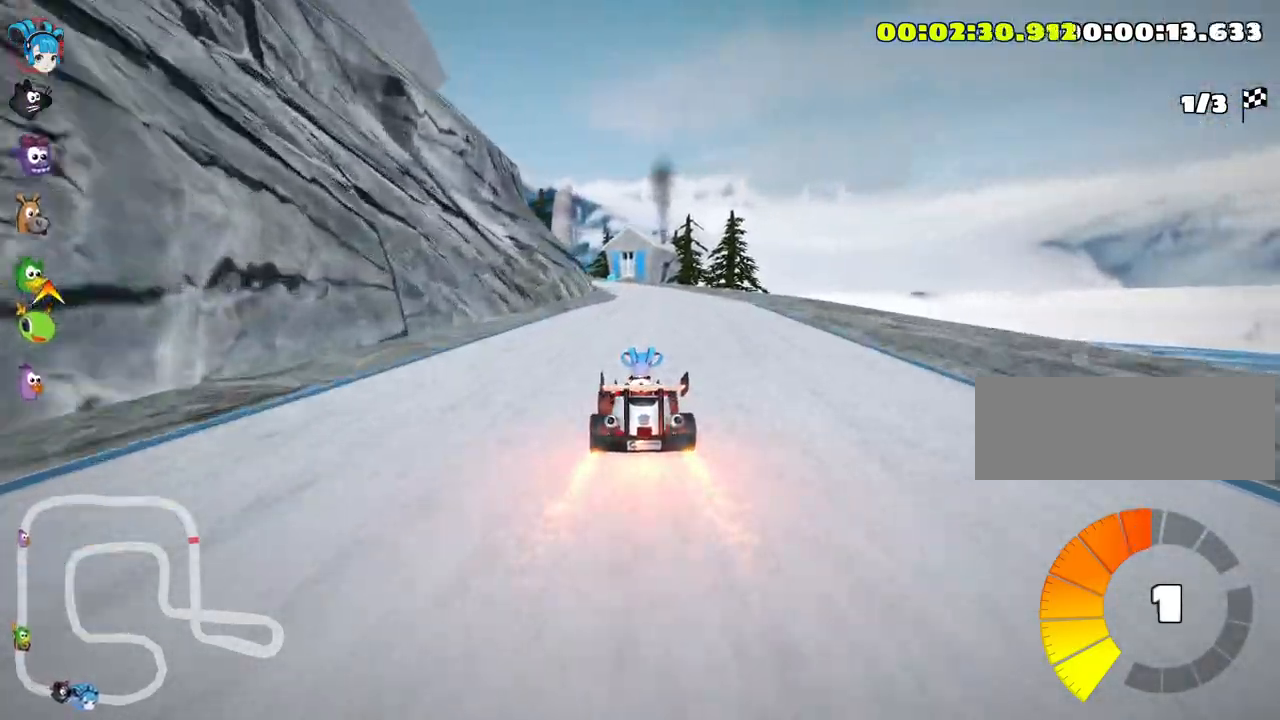
{"keys": ["left", "skid", "up"], "events": [[83, "right", "down"], [300, "right", "up"], [333, "skid", "down"], [350, "left", "down"]]}
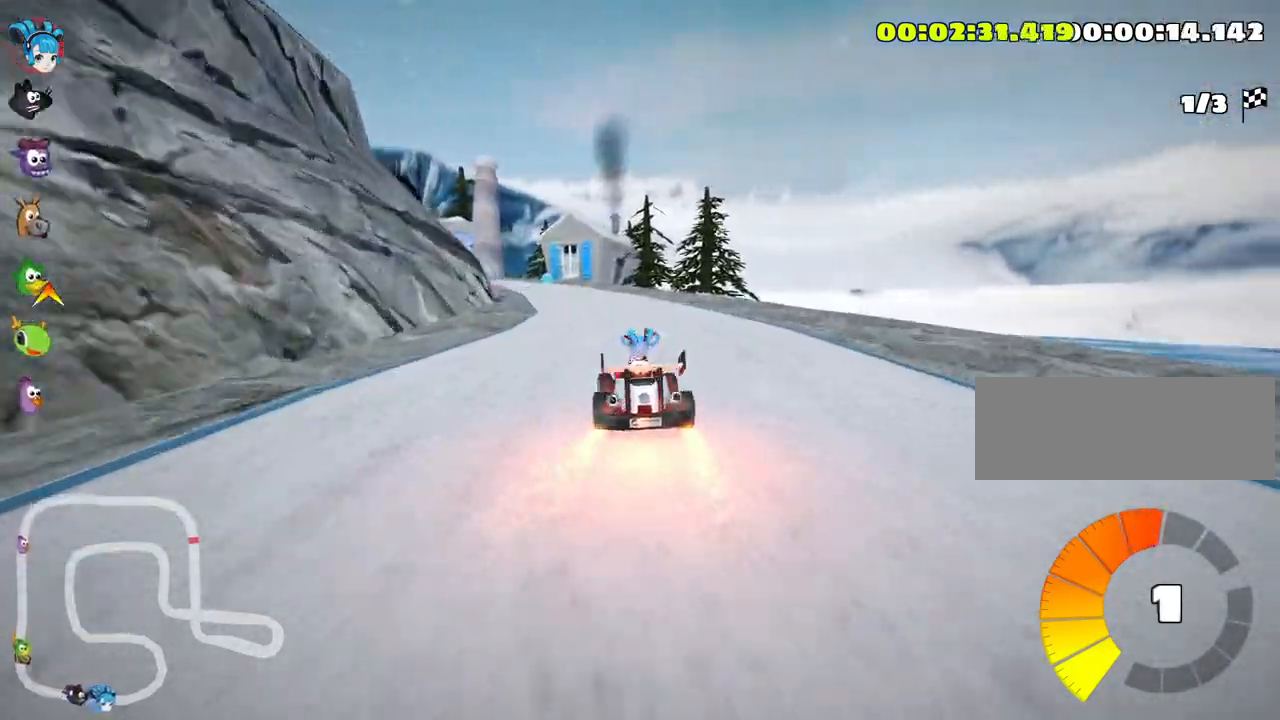
{"keys": ["right", "skid", "up"], "events": [[17, "left", "up"], [400, "right", "down"]]}
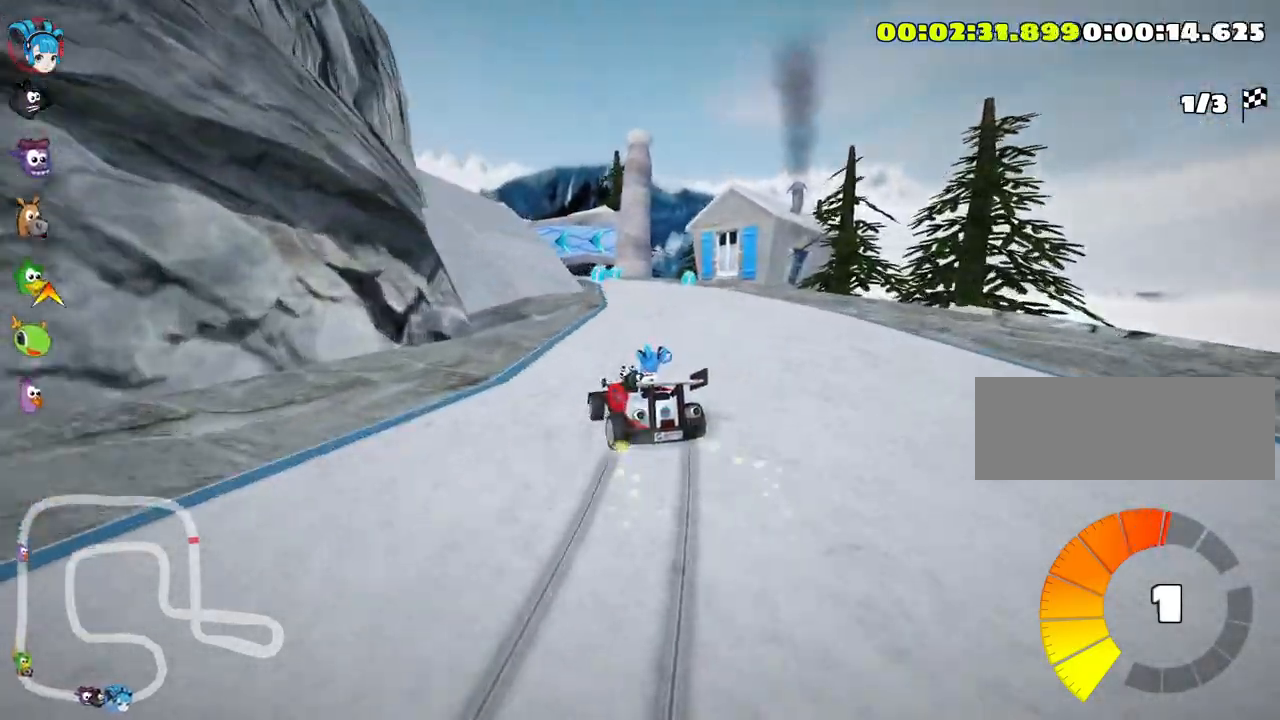
{"keys": ["left", "skid", "up"], "events": [[300, "left", "down"], [383, "right", "up"]]}
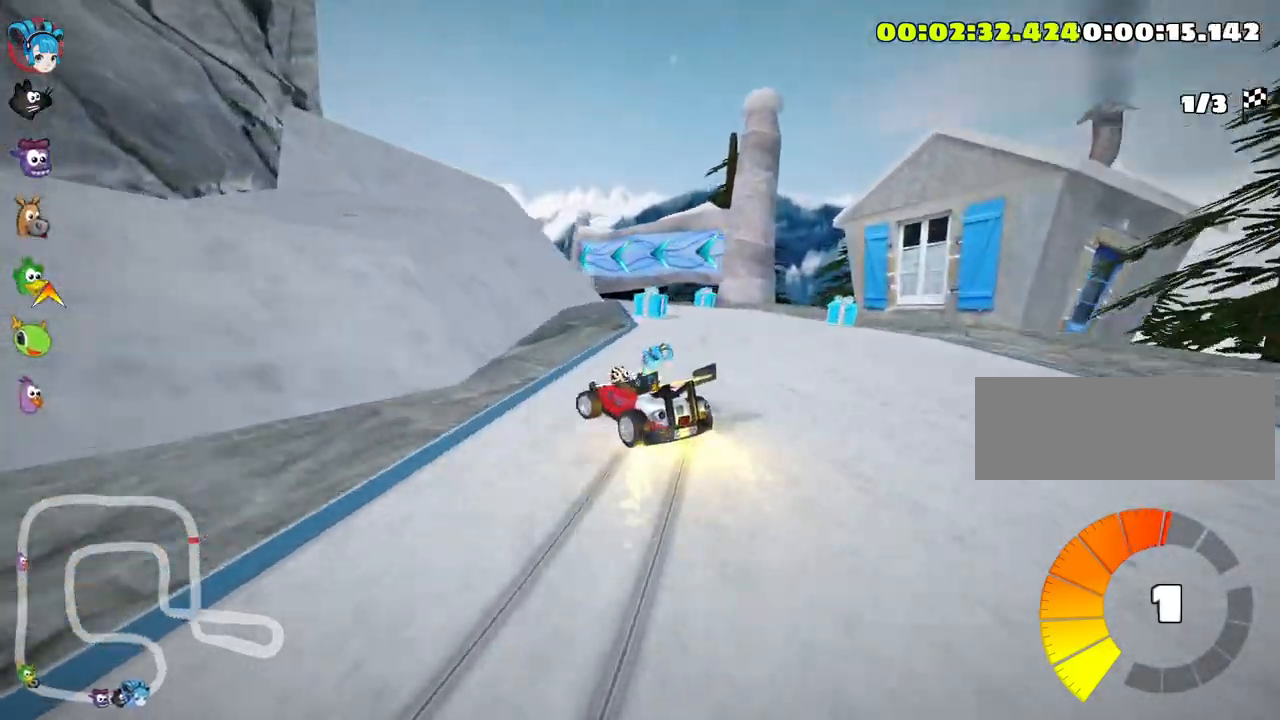
{"keys": ["skid", "up"], "events": [[300, "left", "up"]]}
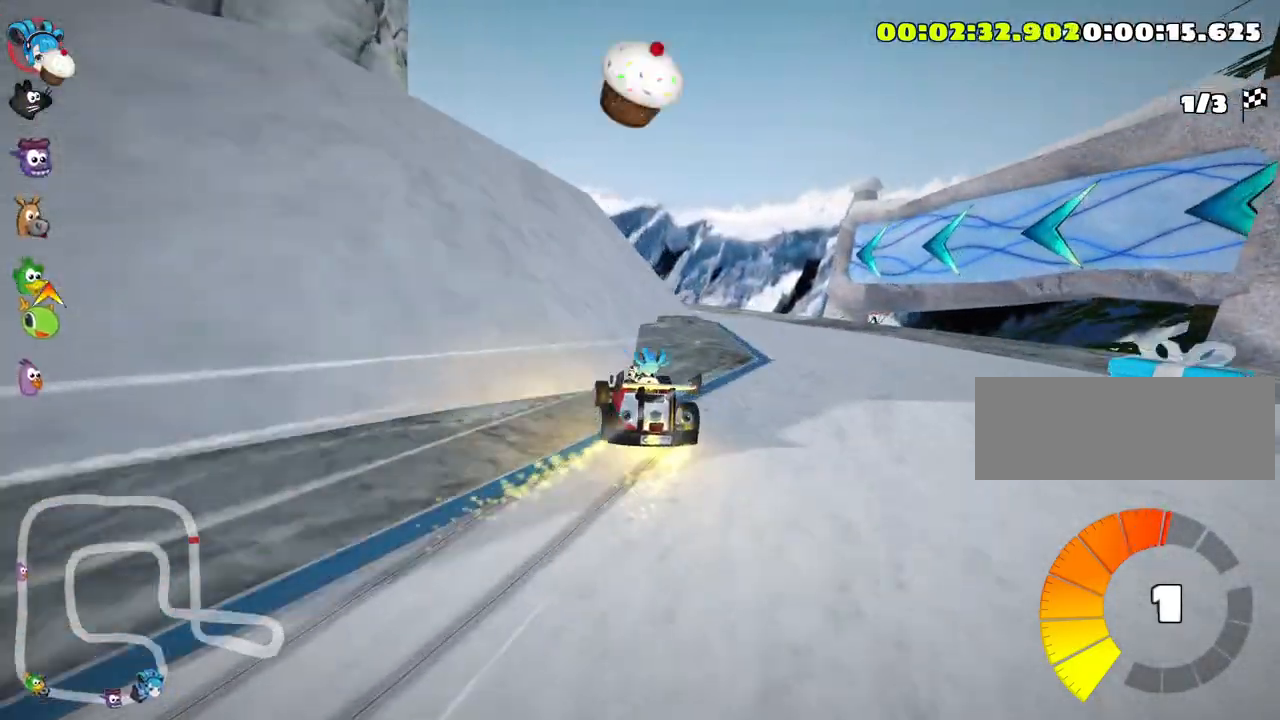
{"keys": ["left", "skid", "up"], "events": [[17, "left", "down"]]}
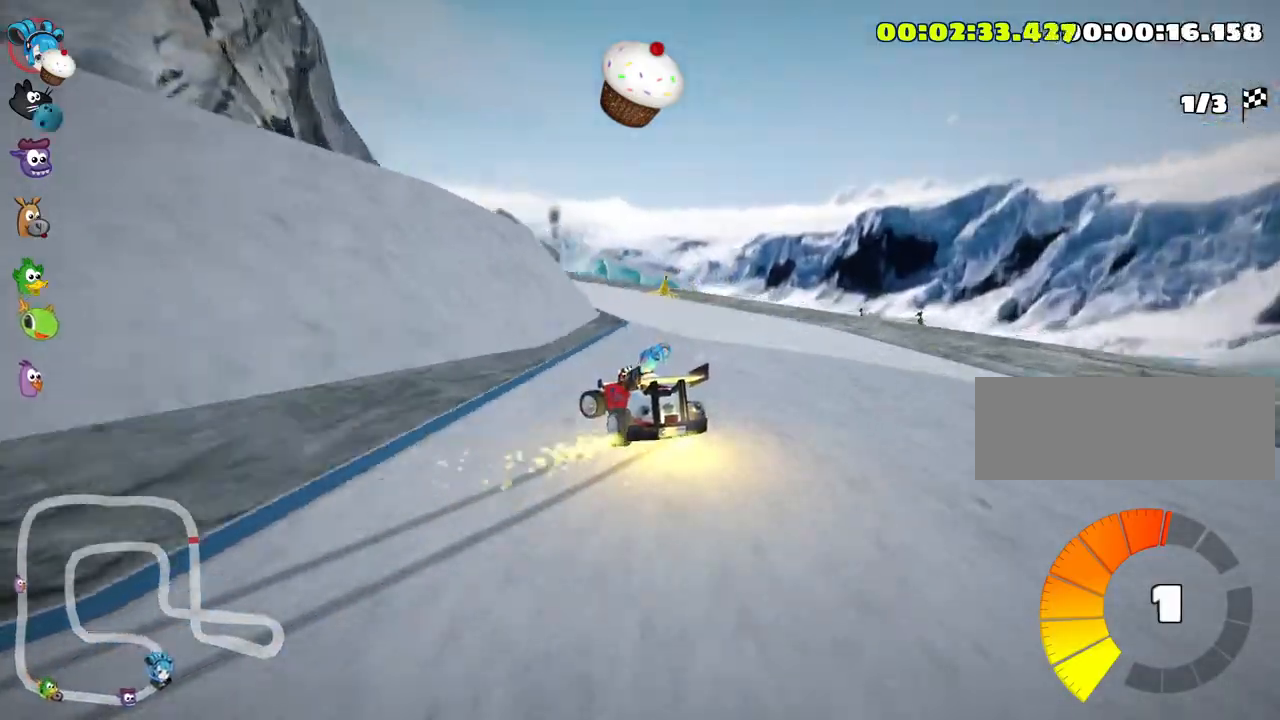
{"keys": ["fire", "look", "up"], "events": [[33, "skid", "up"], [167, "left", "up"], [450, "look", "down"], [467, "fire", "down"]]}
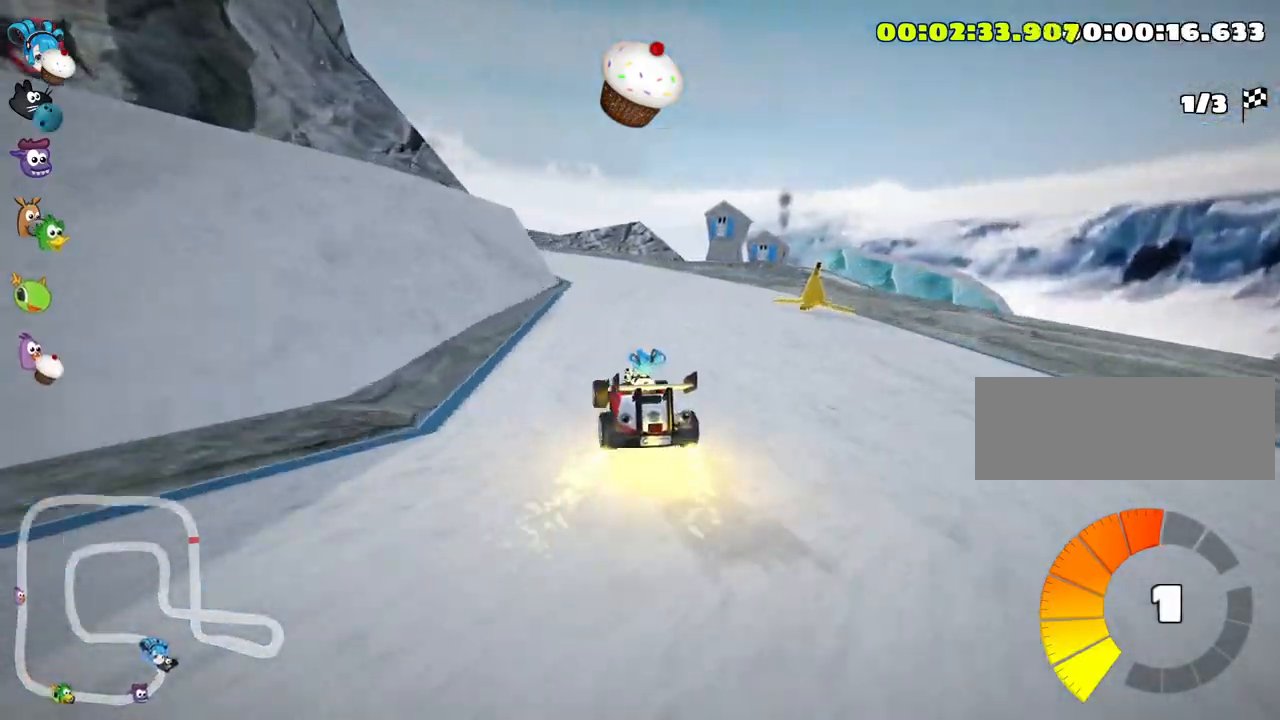
{"keys": ["left", "up"]}
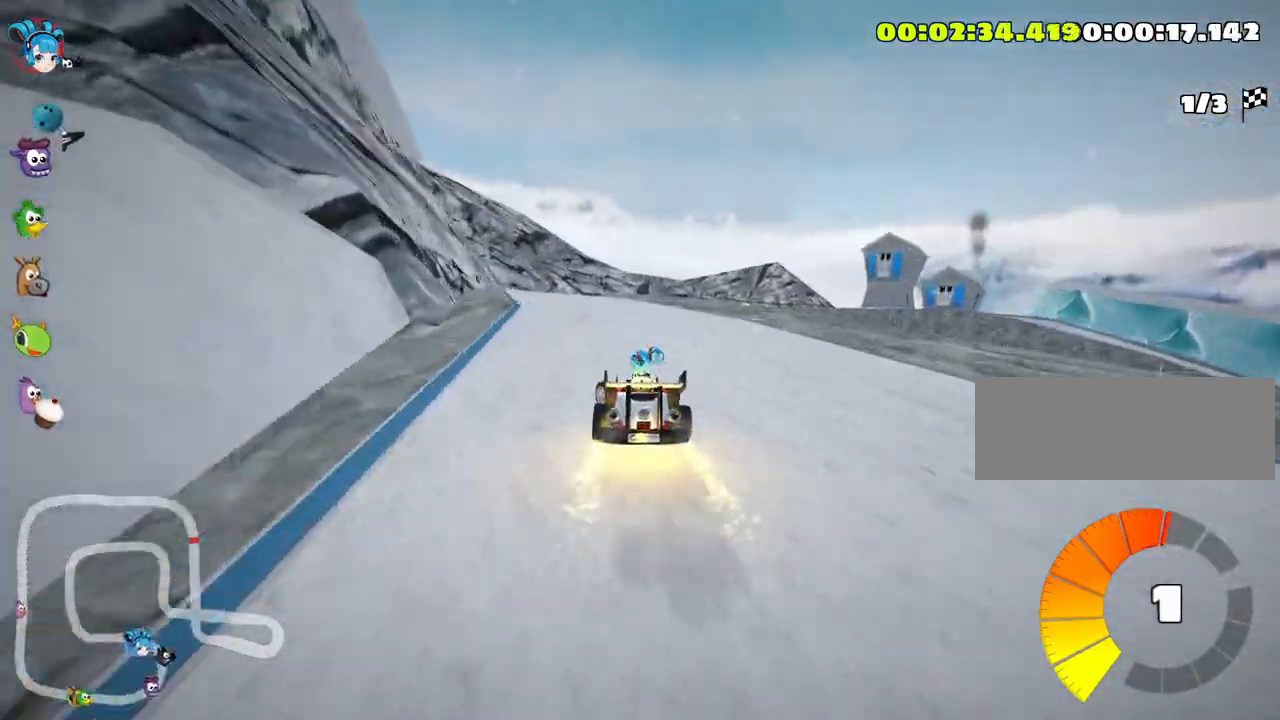
{"keys": ["right", "skid", "up"], "events": [[167, "left", "up"], [217, "skid", "down"], [233, "right", "down"]]}
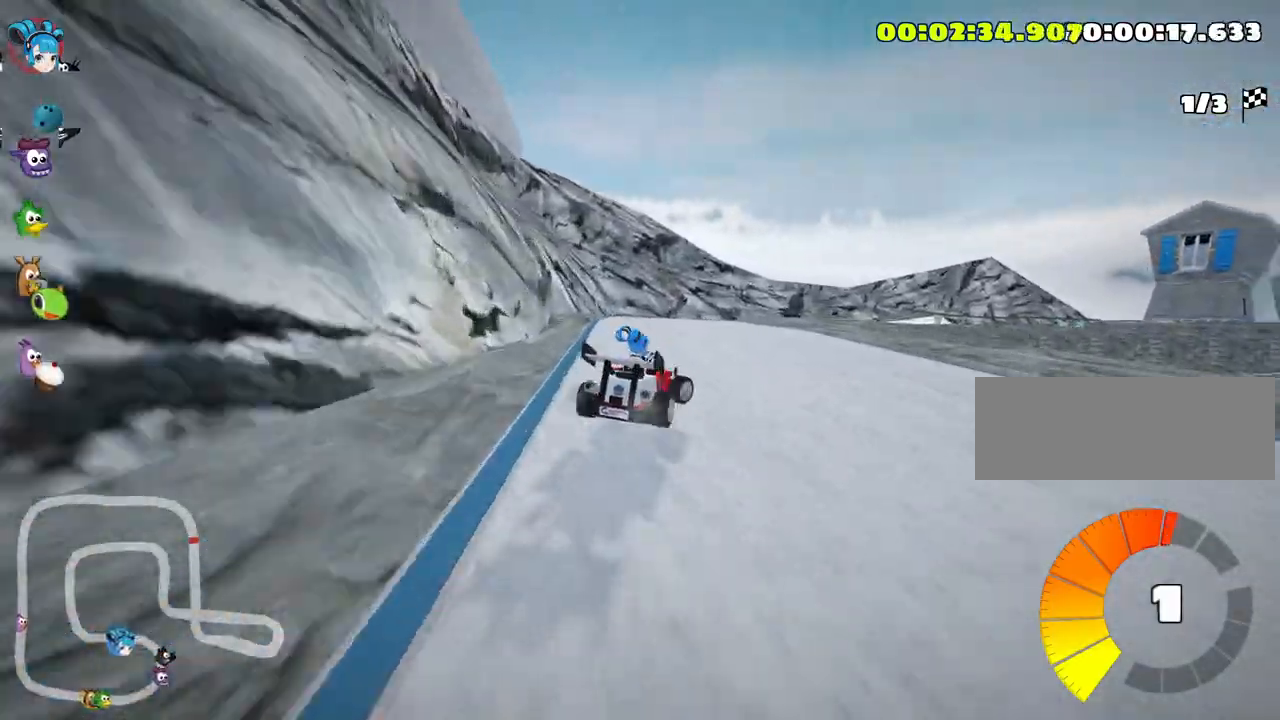
{"keys": ["left", "skid", "up"], "events": [[17, "right", "up"], [33, "left", "down"], [117, "right", "down"], [167, "left", "up"], [400, "left", "down"], [467, "right", "up"]]}
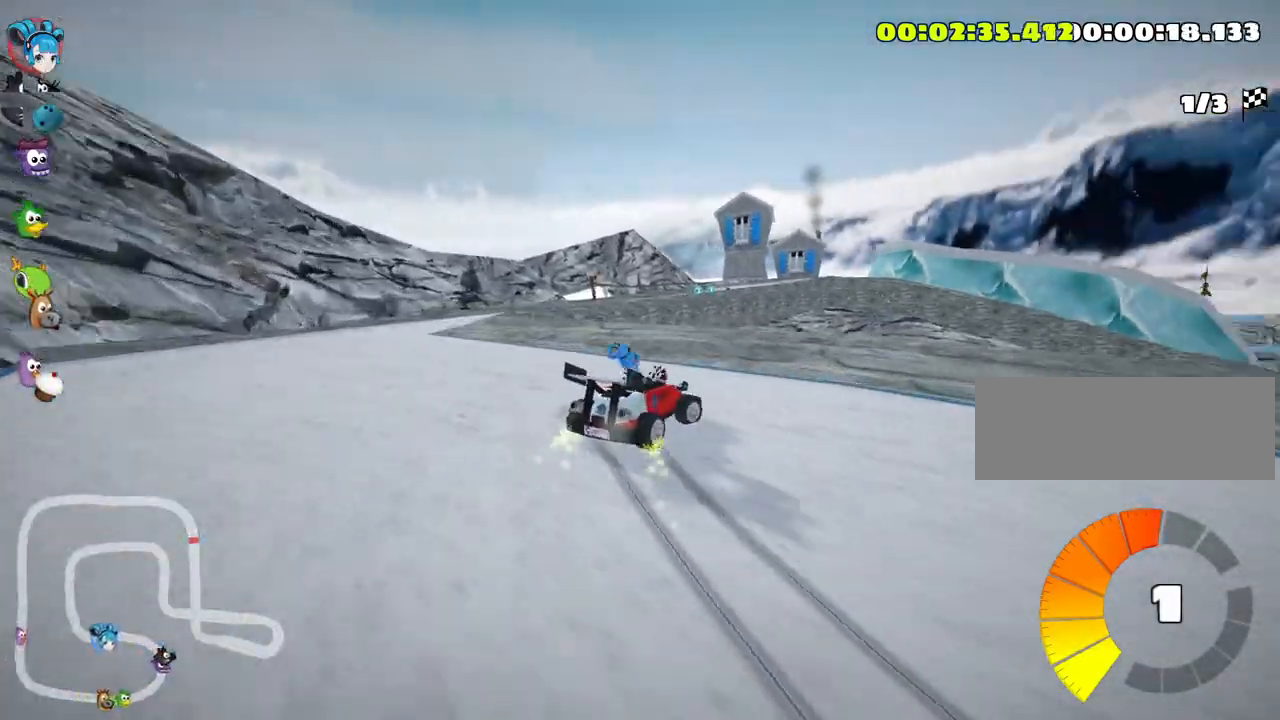
{"keys": ["skid", "up"], "events": [[217, "left", "up"]]}
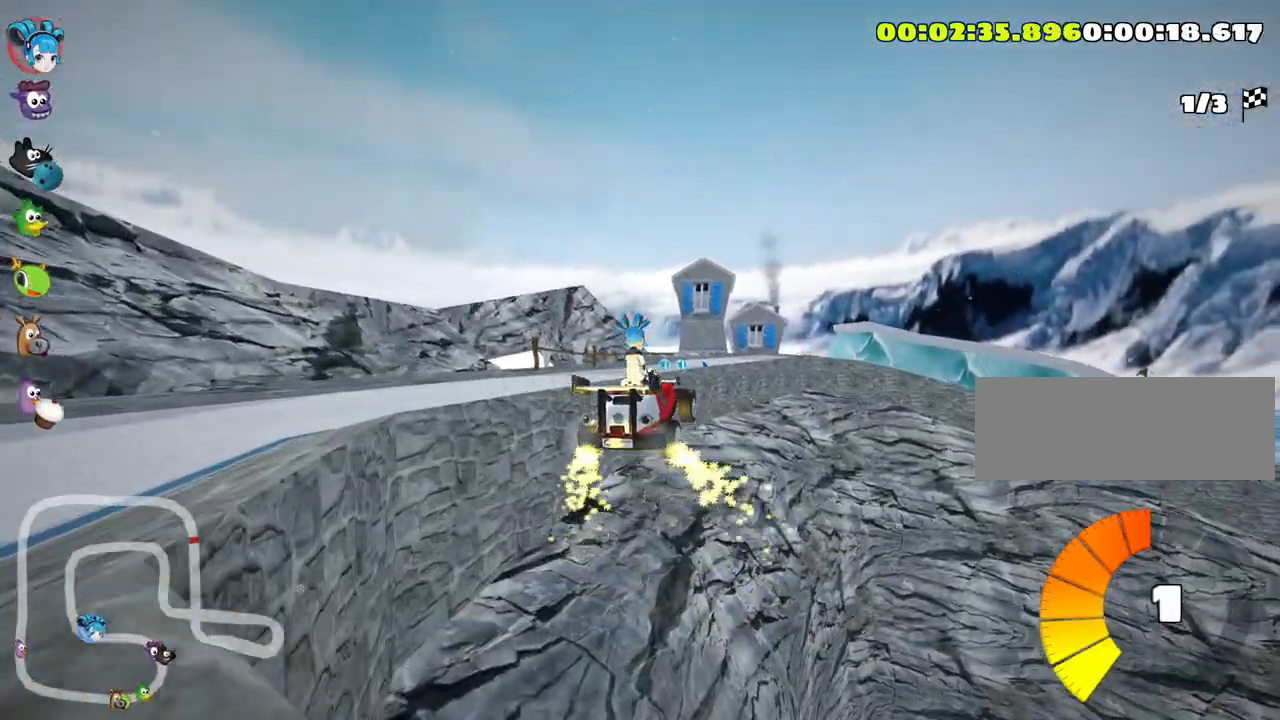
{"keys": ["up"], "events": [[67, "skid", "up"]]}
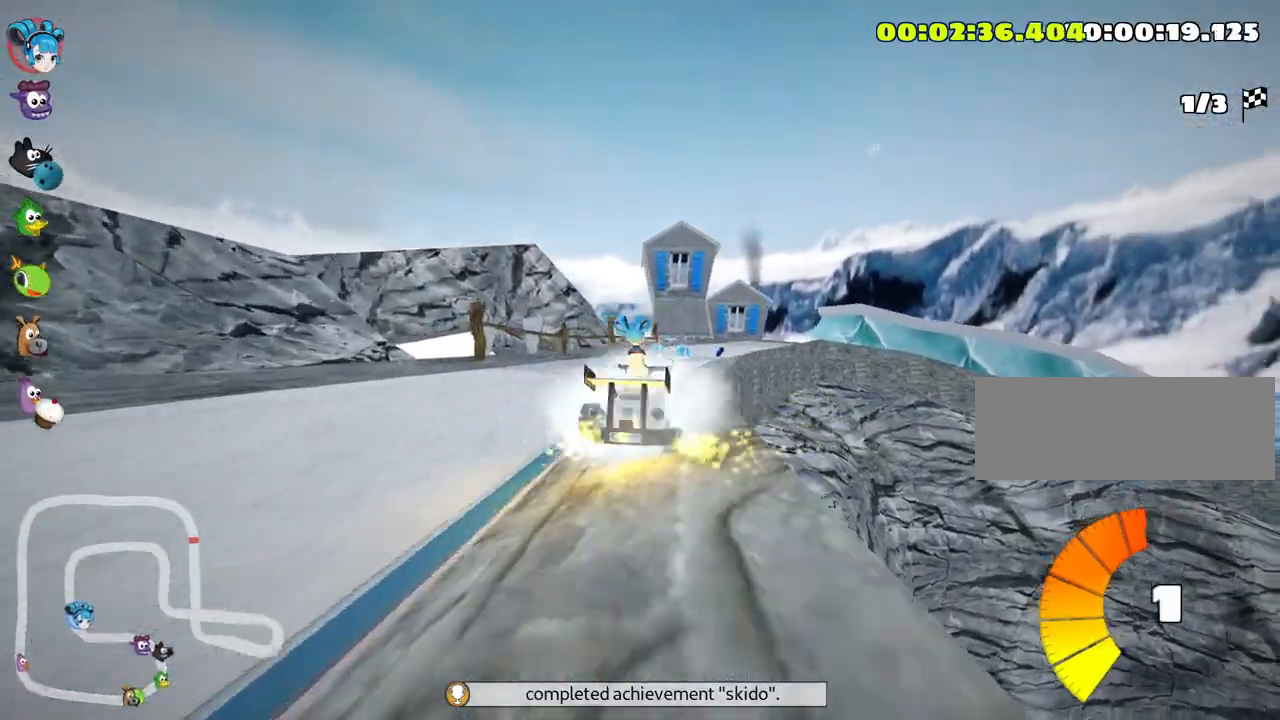
{"keys": ["up"], "events": [[133, "right", "down"], [250, "right", "up"]]}
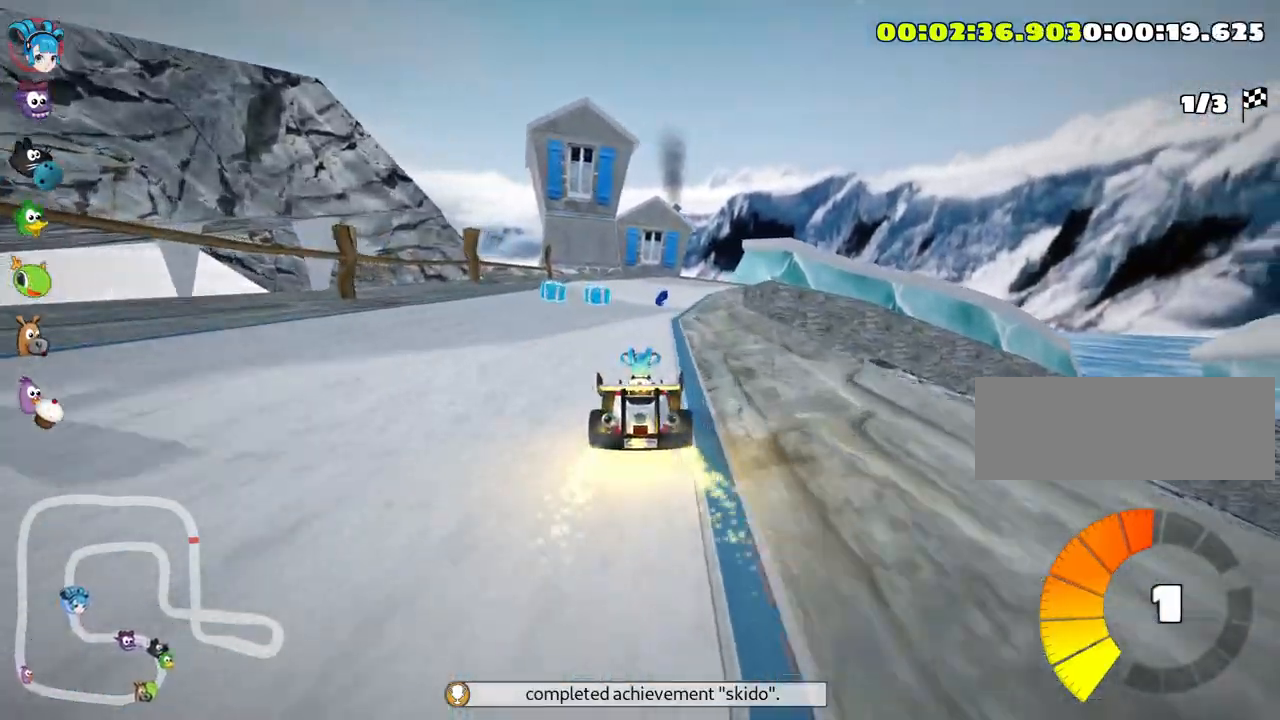
{"keys": ["right", "skid", "up"], "events": [[17, "right", "down"], [150, "right", "up"], [317, "left", "down"], [417, "left", "up"], [483, "skid", "down"], [500, "right", "down"]]}
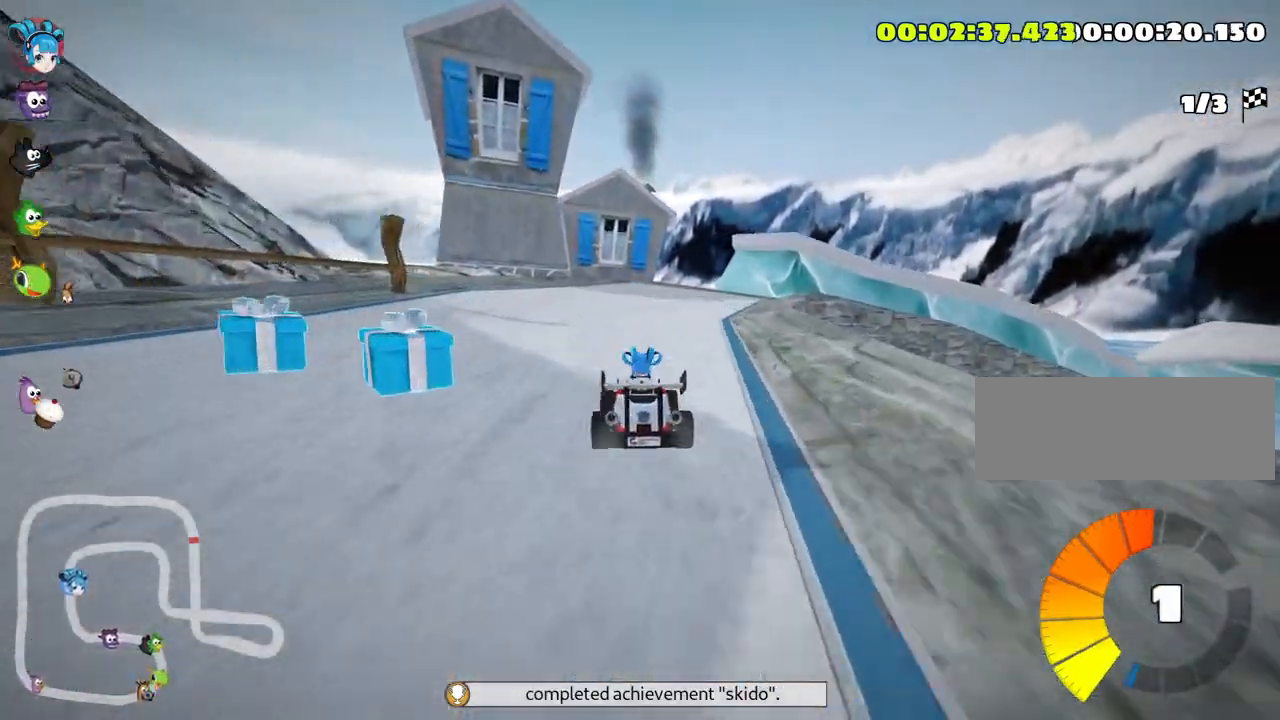
{"keys": ["right", "skid", "up"], "events": []}
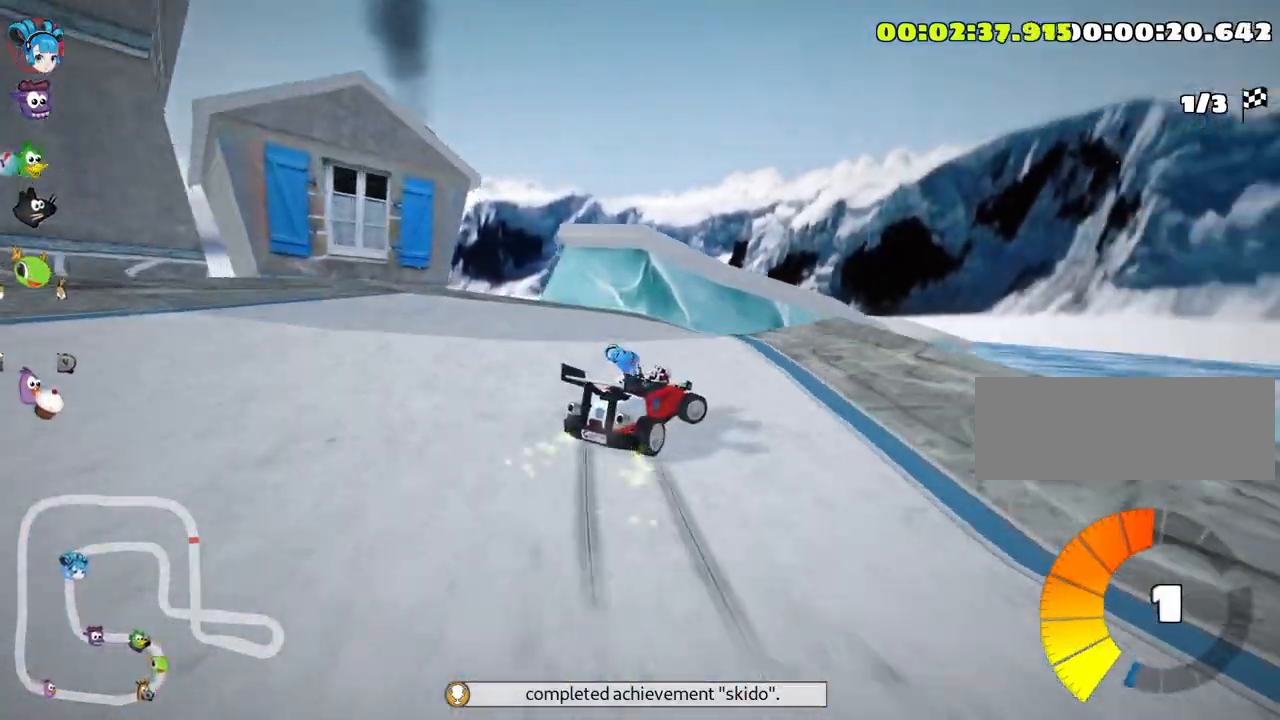
{"keys": ["right", "skid", "up"], "events": []}
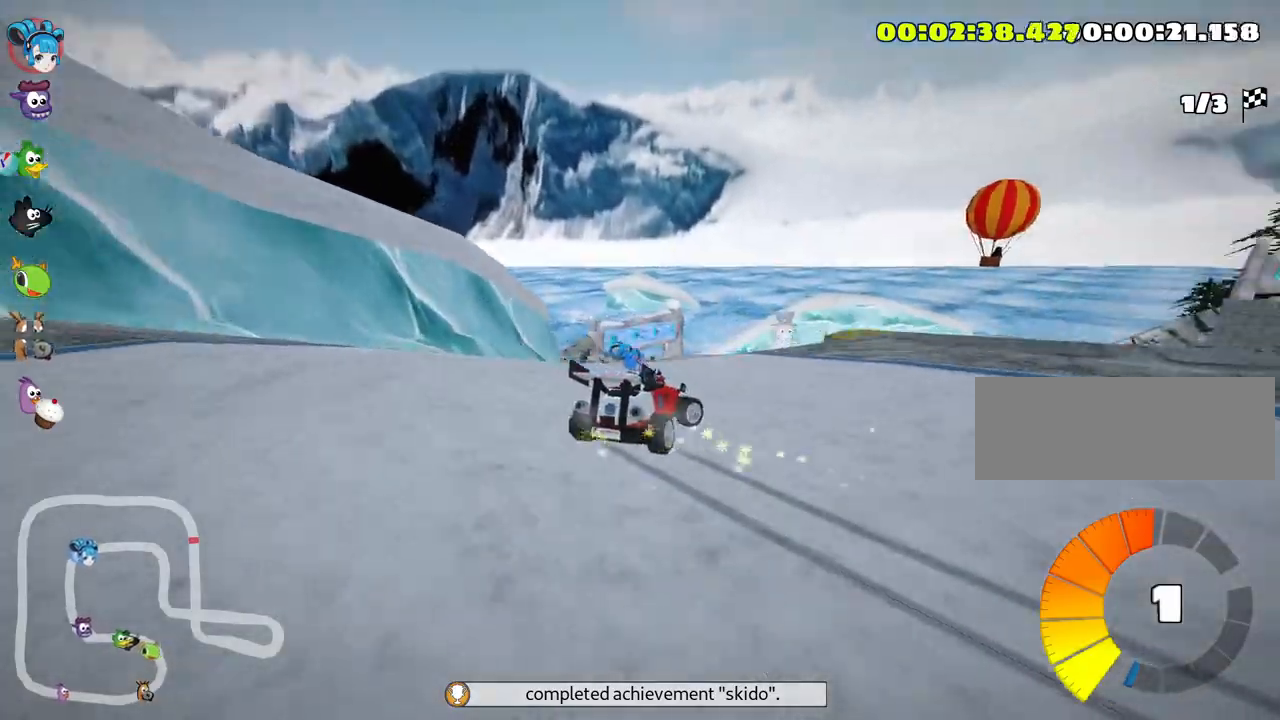
{"keys": ["left", "skid", "up"], "events": [[17, "left", "down"], [100, "right", "up"], [283, "left", "up"], [317, "right", "down"], [483, "right", "up"], [500, "left", "down"]]}
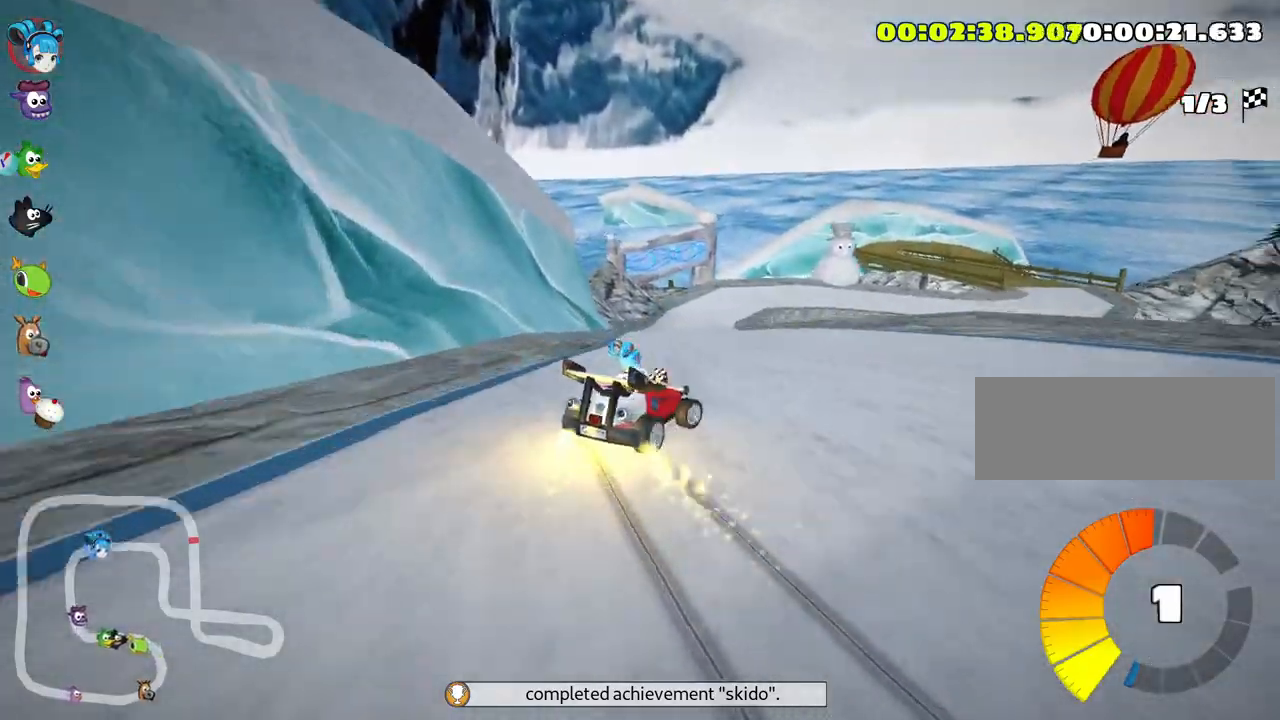
{"keys": ["left", "skid", "up"], "events": [[133, "right", "down"], [167, "left", "up"], [417, "left", "down"], [500, "right", "up"]]}
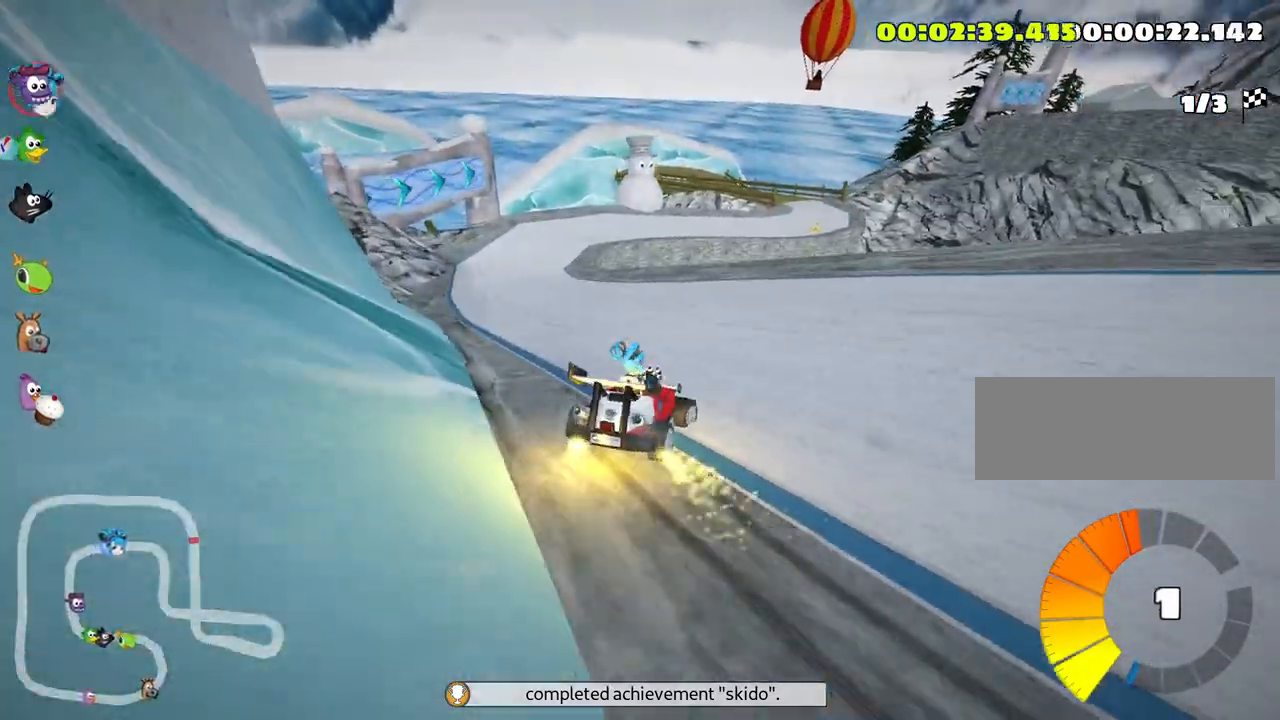
{"keys": ["left", "skid", "up"], "events": [[367, "nitro", "down"], [467, "nitro", "up"]]}
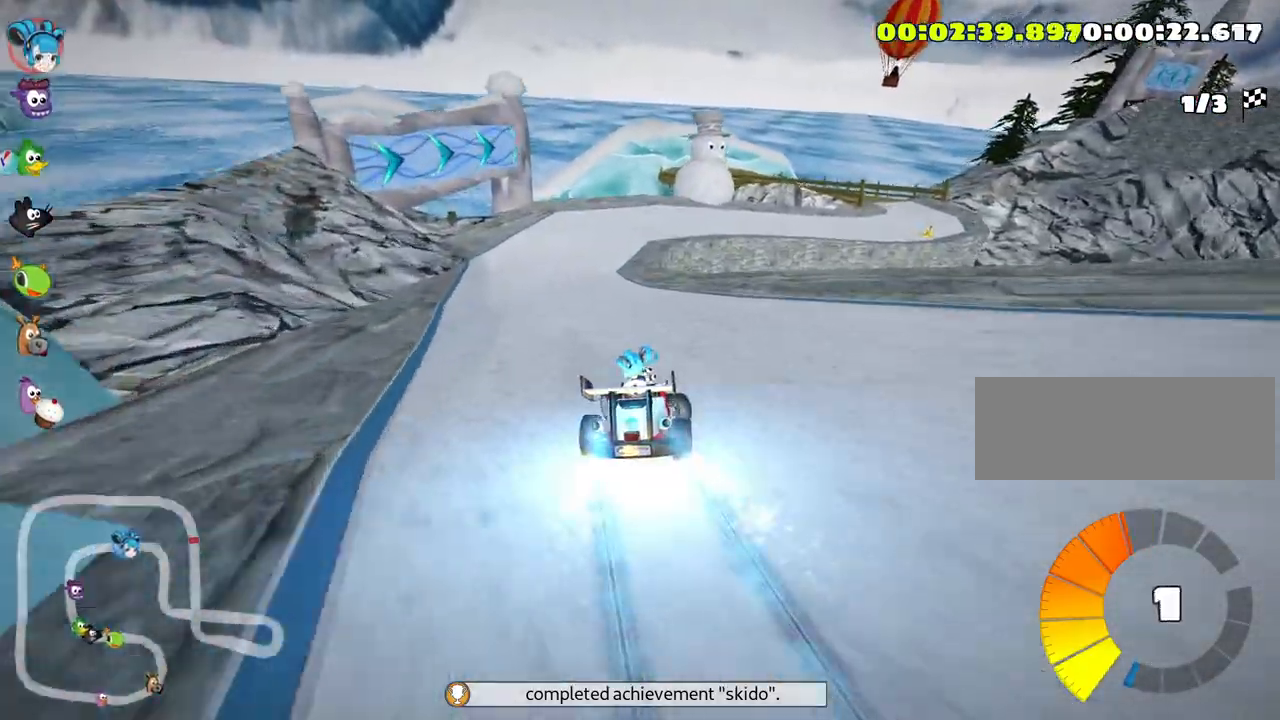
{"keys": ["left", "right", "skid", "up"], "events": [[500, "right", "down"]]}
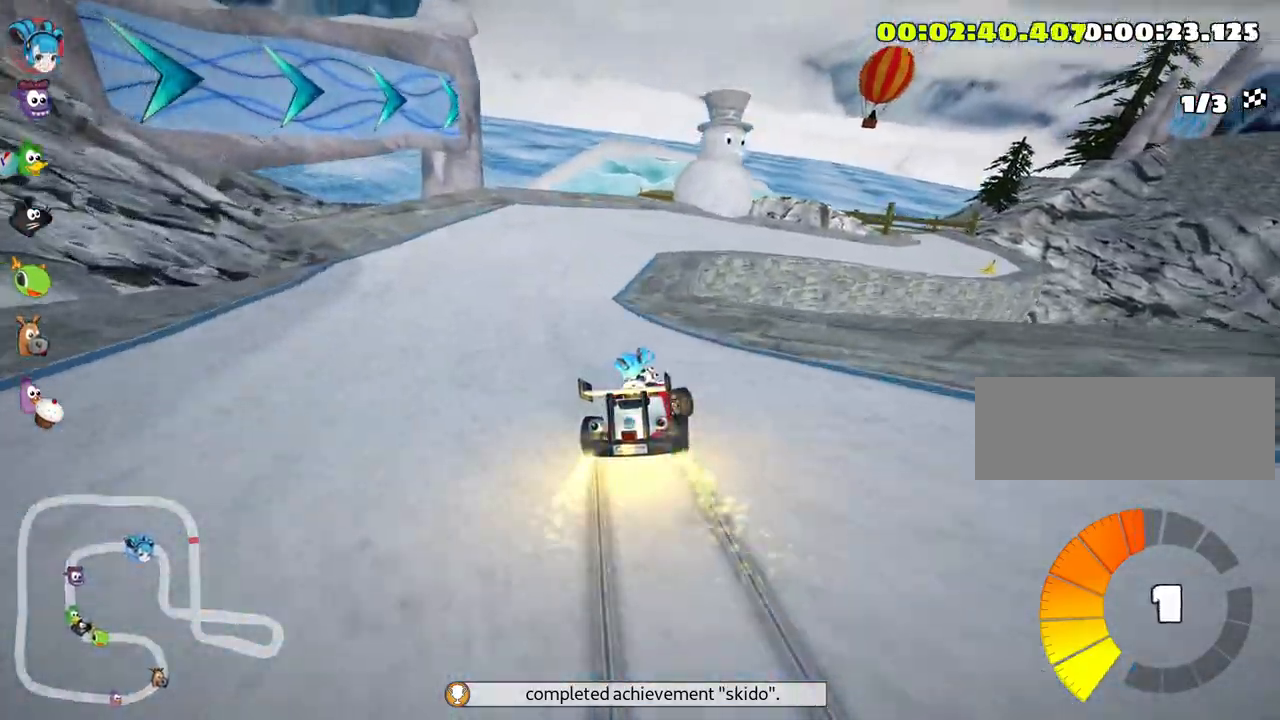
{"keys": ["right", "skid", "up"], "events": [[33, "left", "up"]]}
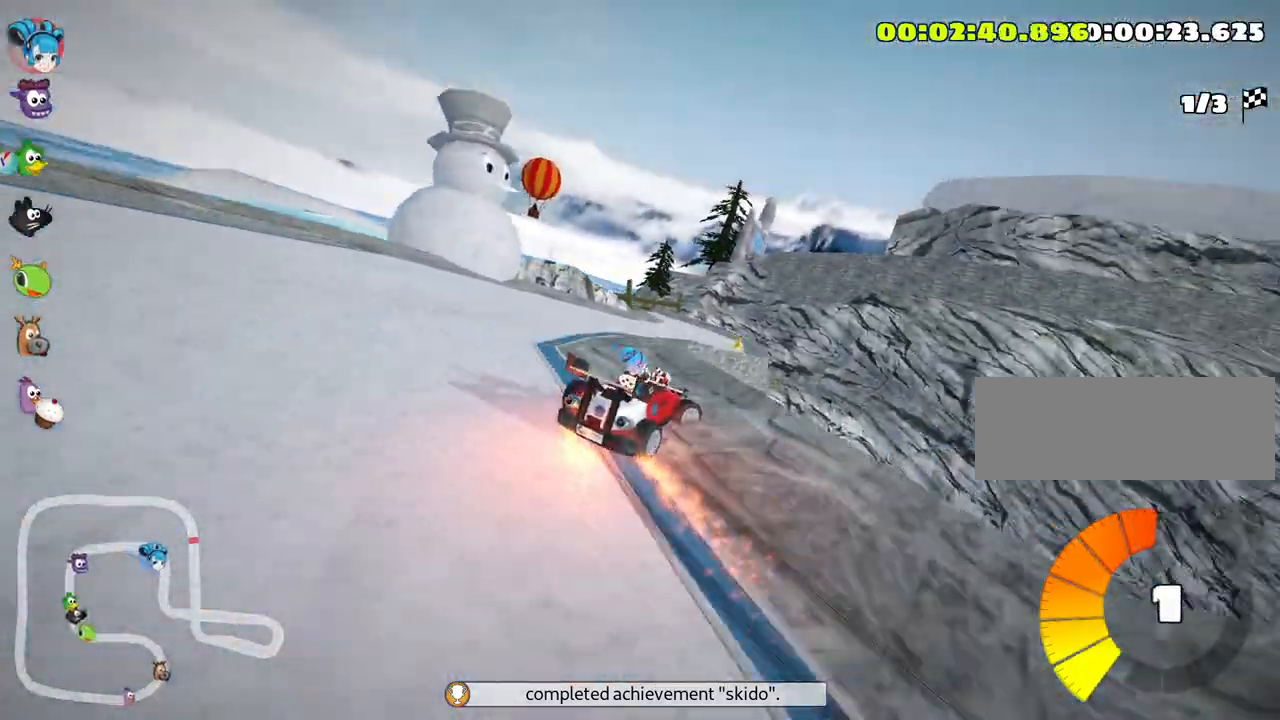
{"keys": ["left", "skid", "up"], "events": [[33, "skid", "up"], [67, "right", "up"], [433, "left", "down"], [450, "skid", "down"]]}
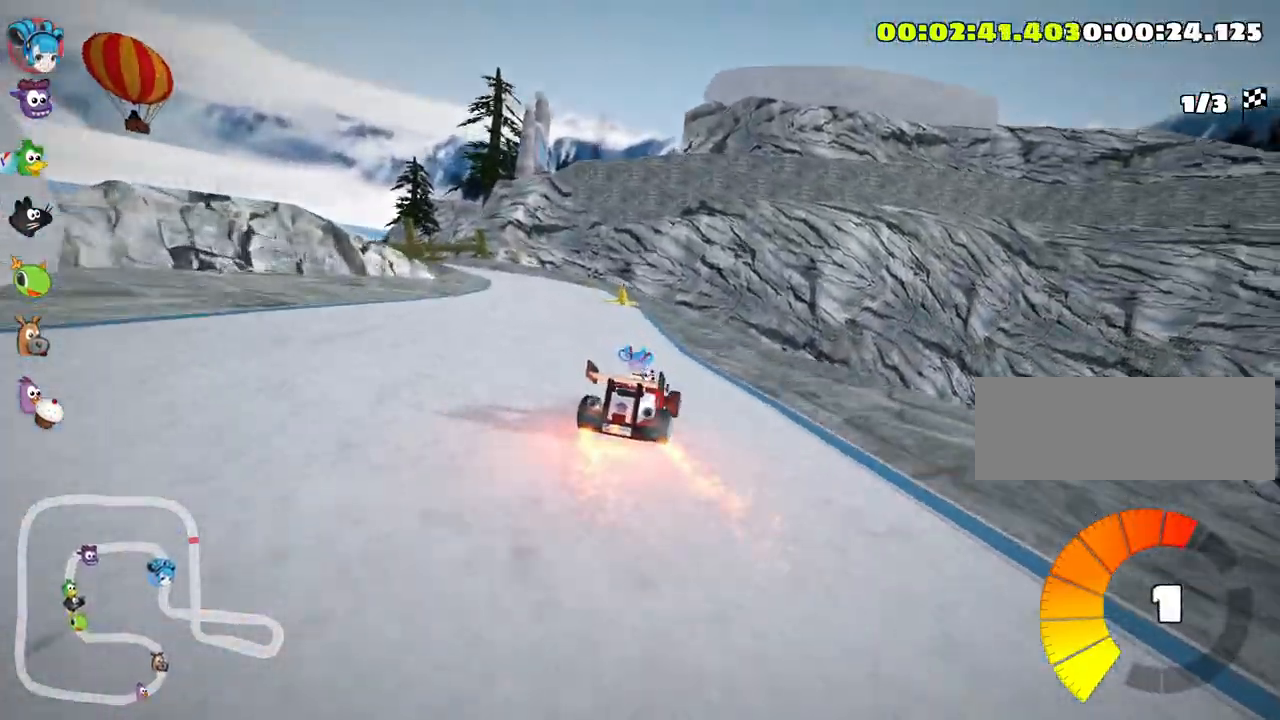
{"keys": ["left", "skid", "up"], "events": []}
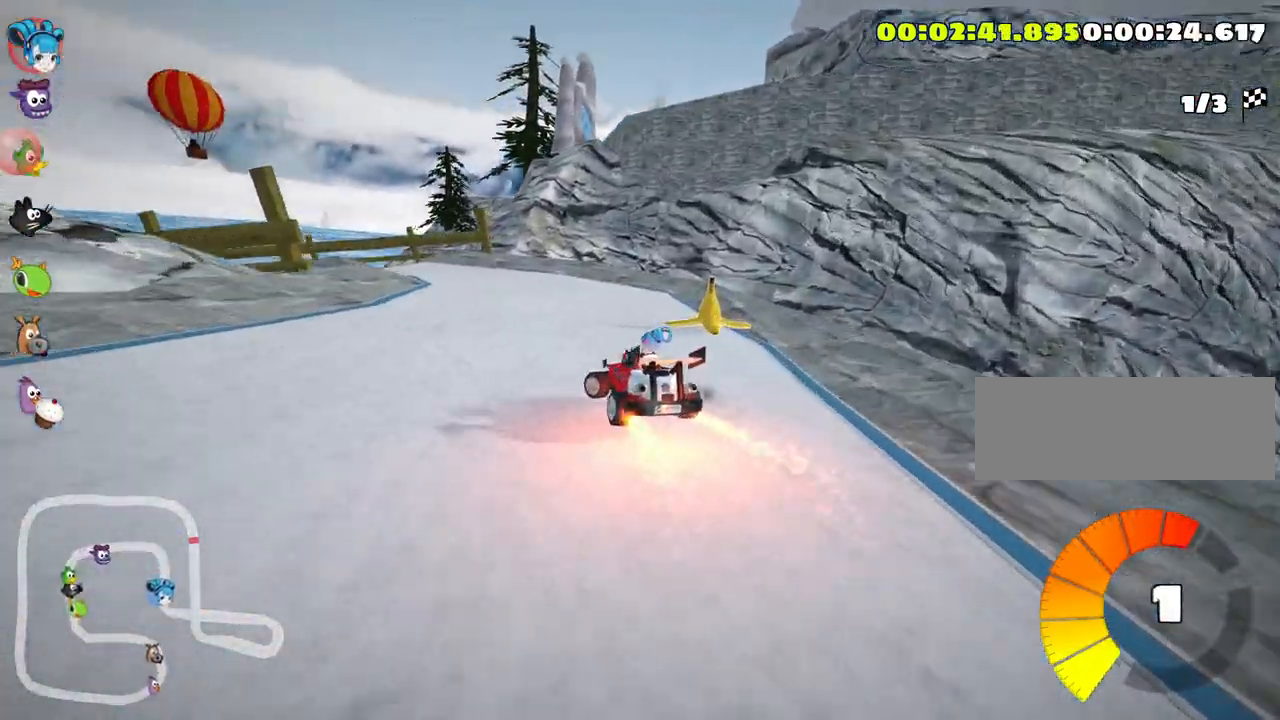
{"keys": ["left", "skid", "up"], "events": []}
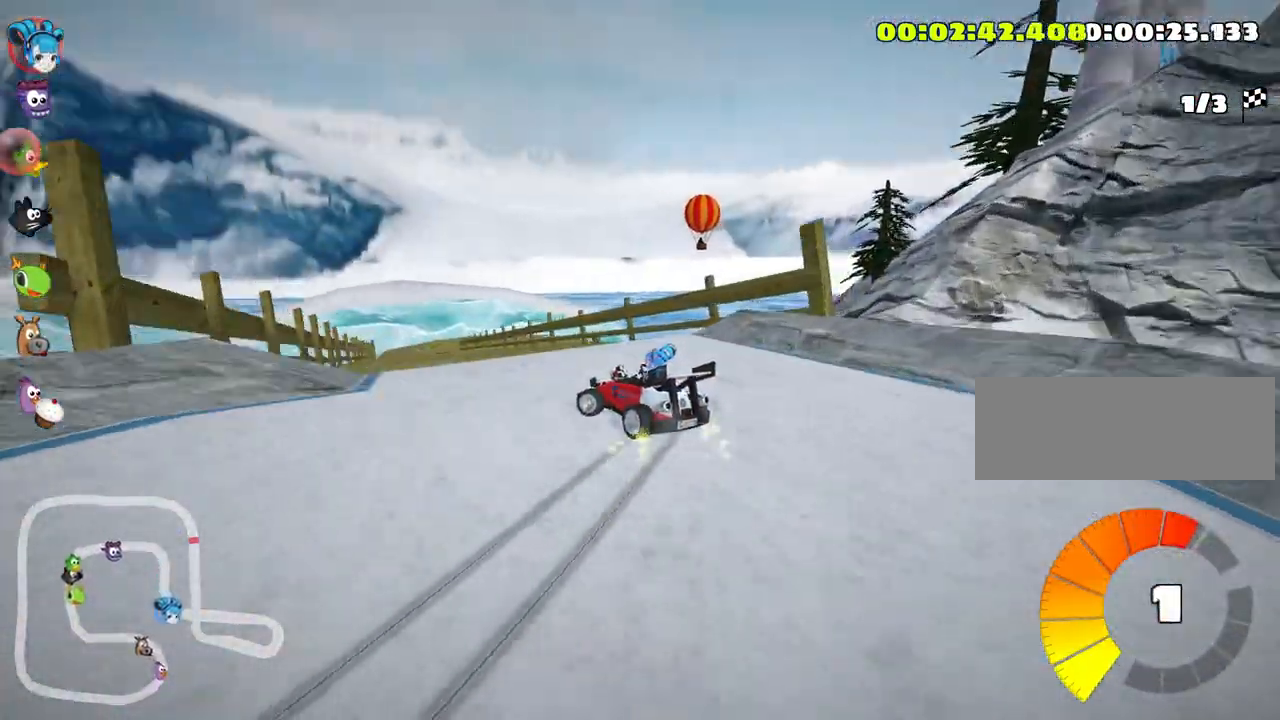
{"keys": ["left", "right", "skid", "up"], "events": [[500, "right", "down"]]}
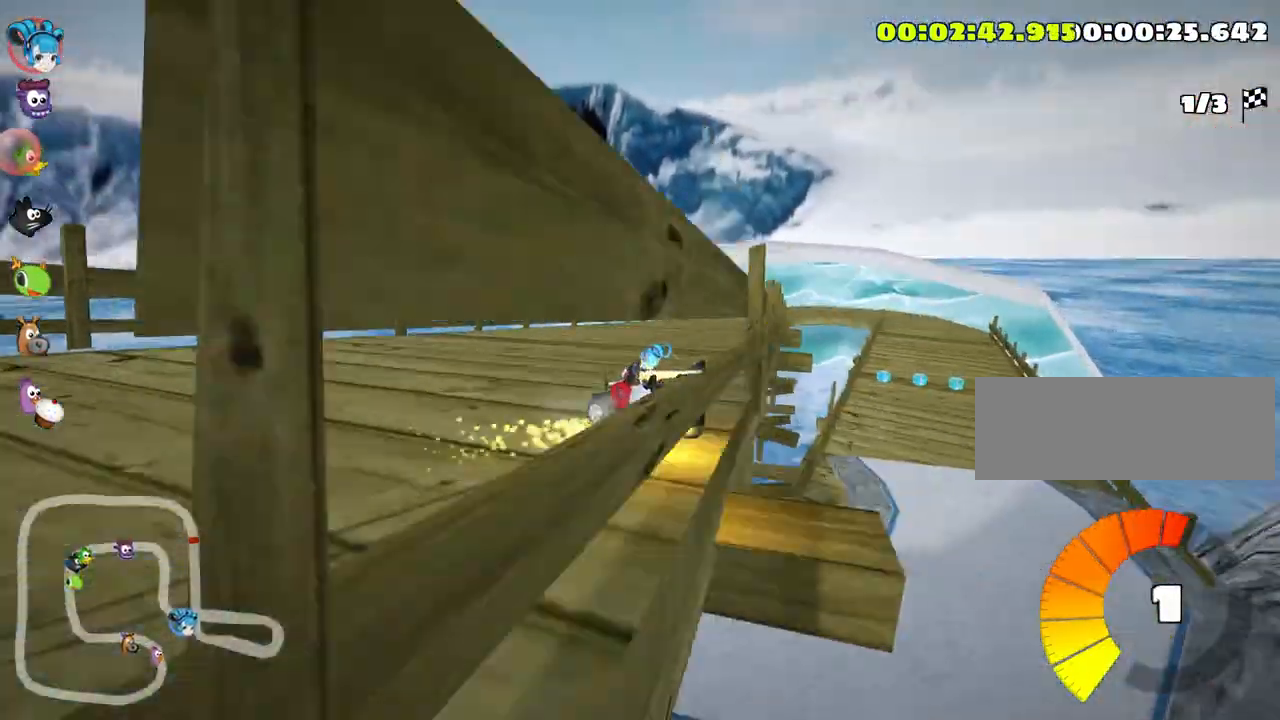
{"keys": ["right", "skid", "up"], "events": [[33, "left", "up"]]}
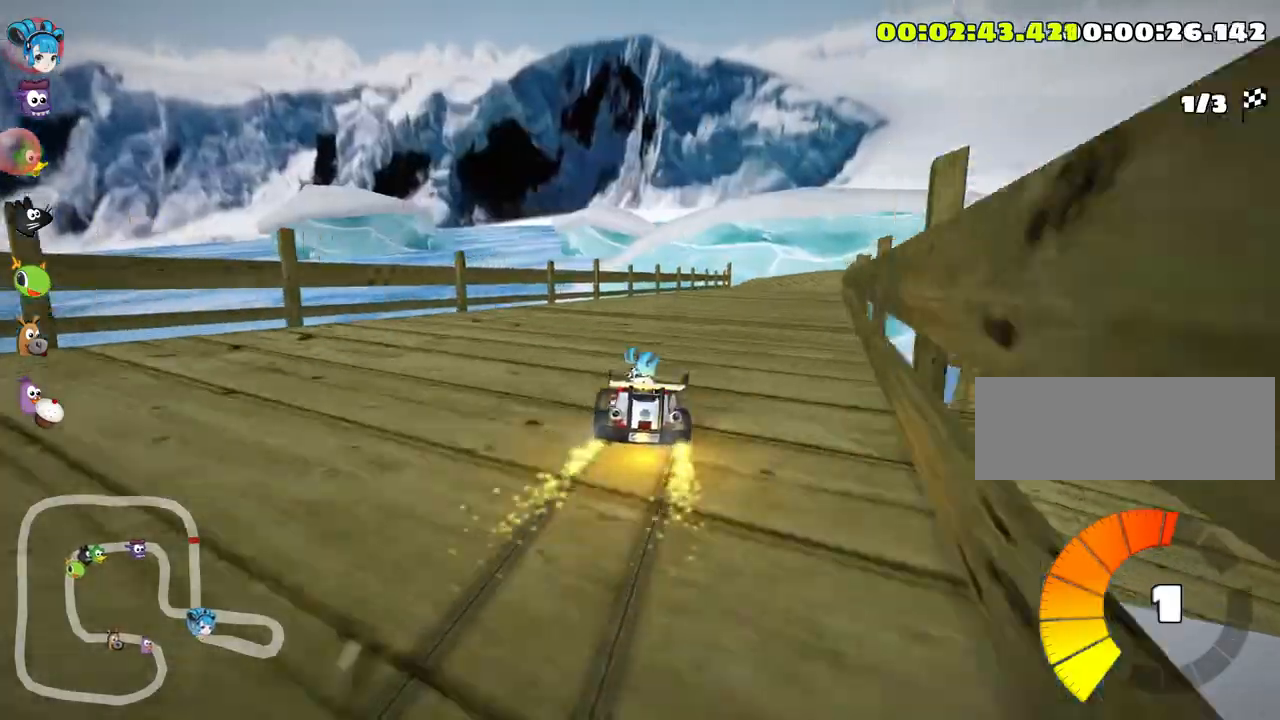
{"keys": ["left", "up"], "events": [[17, "skid", "up"], [200, "right", "up"], [383, "left", "down"]]}